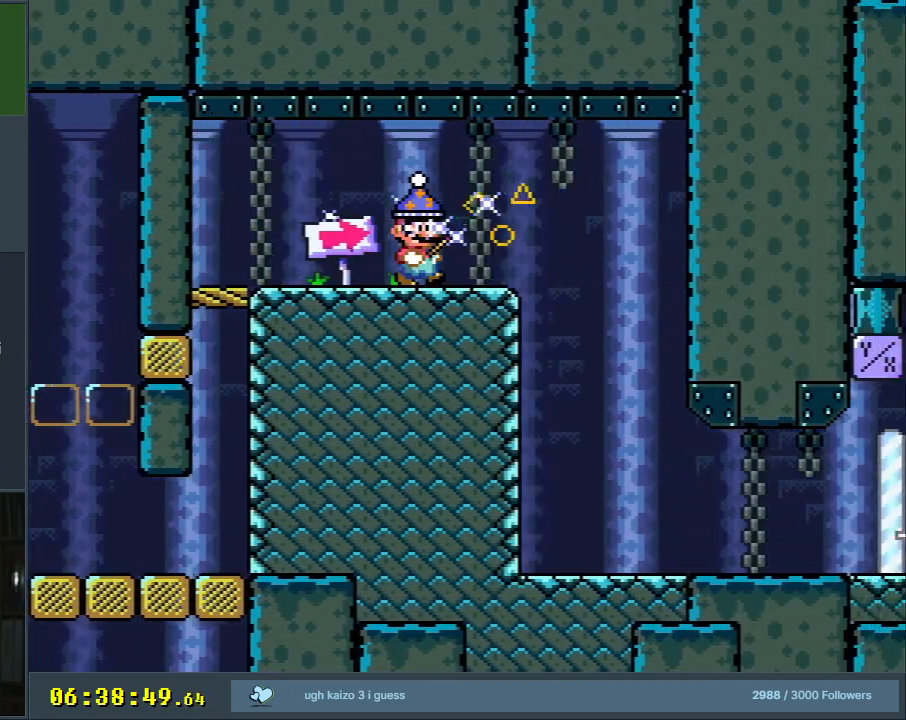
Gameplay with a controller (Nintendo layout); each line is a JSON object with the inputs held at the frame after it. "events" lists button and stick changes between this image and that frame as [ms after this image, input, new state], when the widget could be followed in between. Not read: L3 R3.
{"buttons": ["Y"], "events": [[117, "DPAD_RIGHT", "down"], [217, "DPAD_RIGHT", "up"], [350, "DPAD_LEFT", "down"], [450, "DPAD_LEFT", "up"]]}
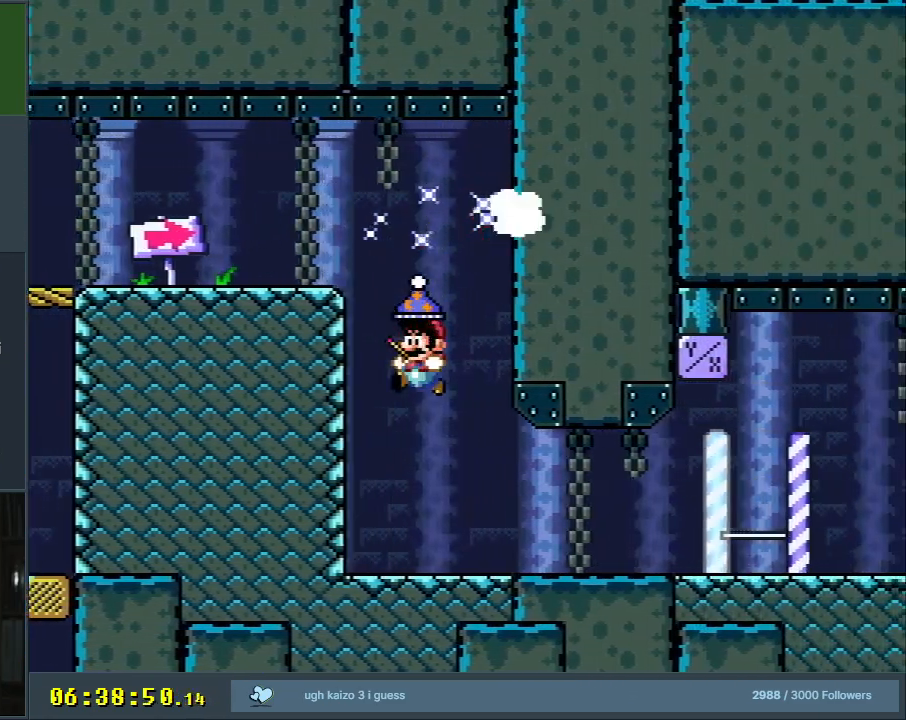
{"buttons": ["Y", "DPAD_RIGHT"], "events": [[50, "DPAD_RIGHT", "down"]]}
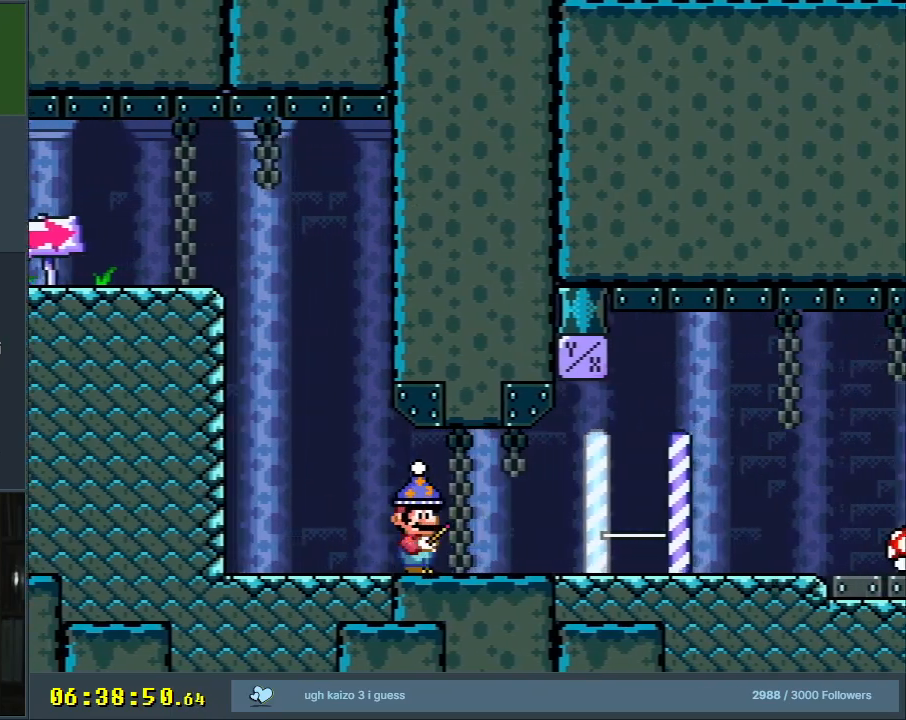
{"buttons": ["Y"], "events": [[283, "DPAD_RIGHT", "up"]]}
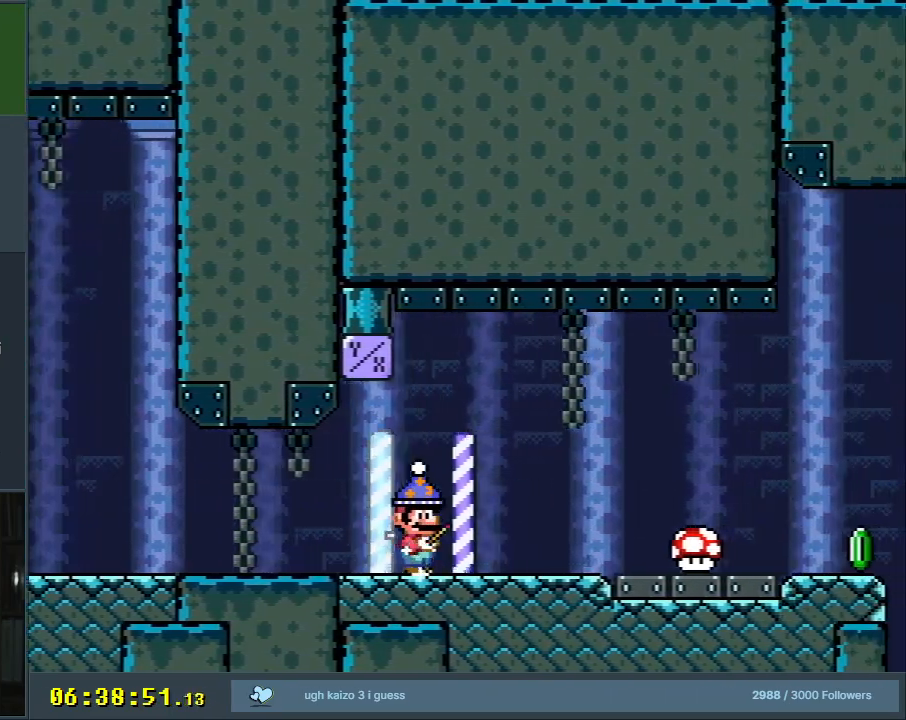
{"buttons": ["Y"], "events": [[67, "DPAD_LEFT", "down"], [183, "DPAD_LEFT", "up"], [267, "DPAD_RIGHT", "down"], [467, "DPAD_RIGHT", "up"]]}
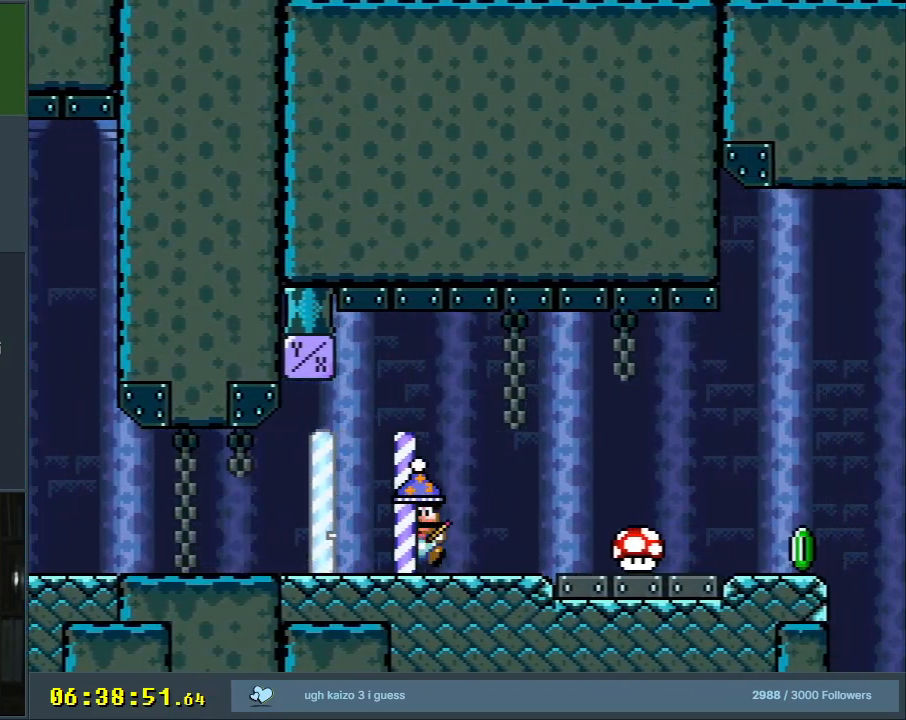
{"buttons": ["X", "Y"], "events": [[117, "X", "down"], [283, "X", "up"], [350, "DPAD_DOWN", "down"], [483, "X", "down"], [500, "DPAD_DOWN", "up"]]}
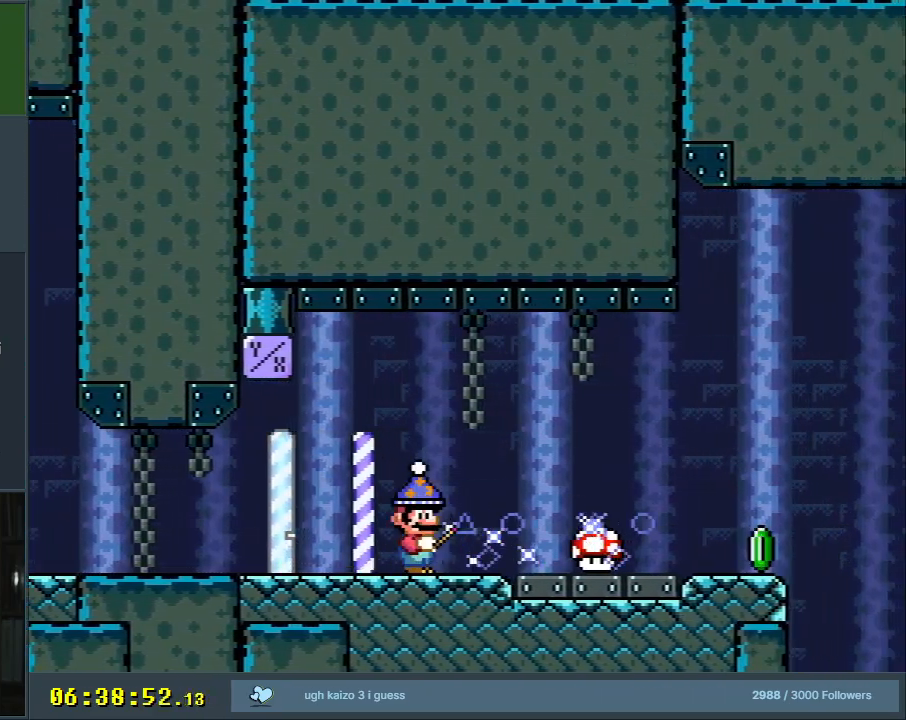
{"buttons": ["Y", "DPAD_RIGHT"], "events": [[33, "DPAD_DOWN", "down"], [167, "DPAD_DOWN", "up"], [167, "X", "up"], [183, "X", "down"], [283, "DPAD_RIGHT", "down"], [400, "X", "up"]]}
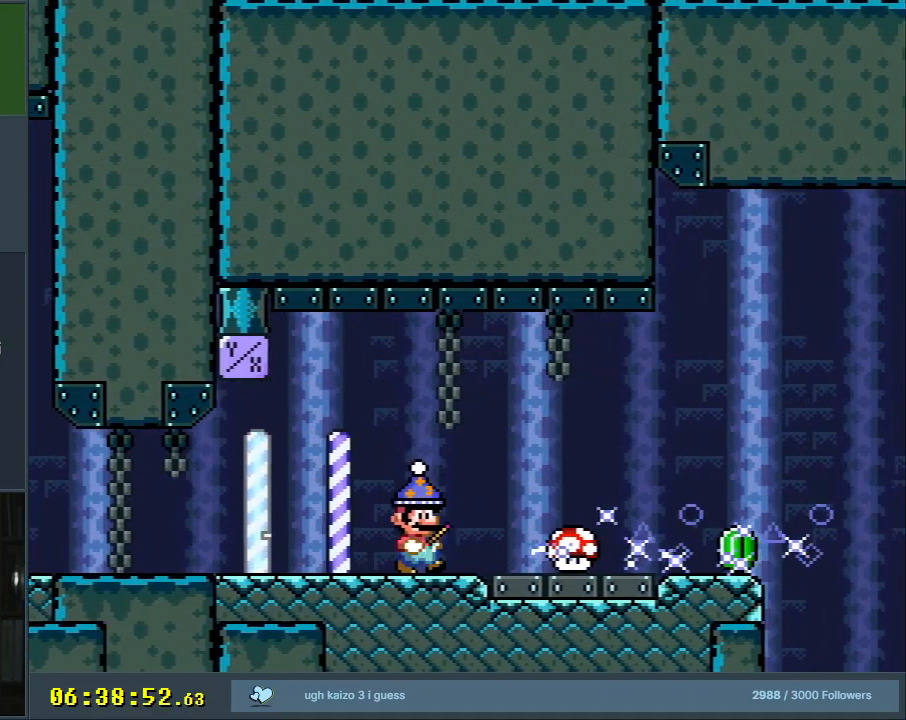
{"buttons": ["Y"], "events": [[200, "DPAD_RIGHT", "up"], [333, "DPAD_LEFT", "down"], [450, "B", "down"], [450, "DPAD_LEFT", "up"], [500, "B", "up"]]}
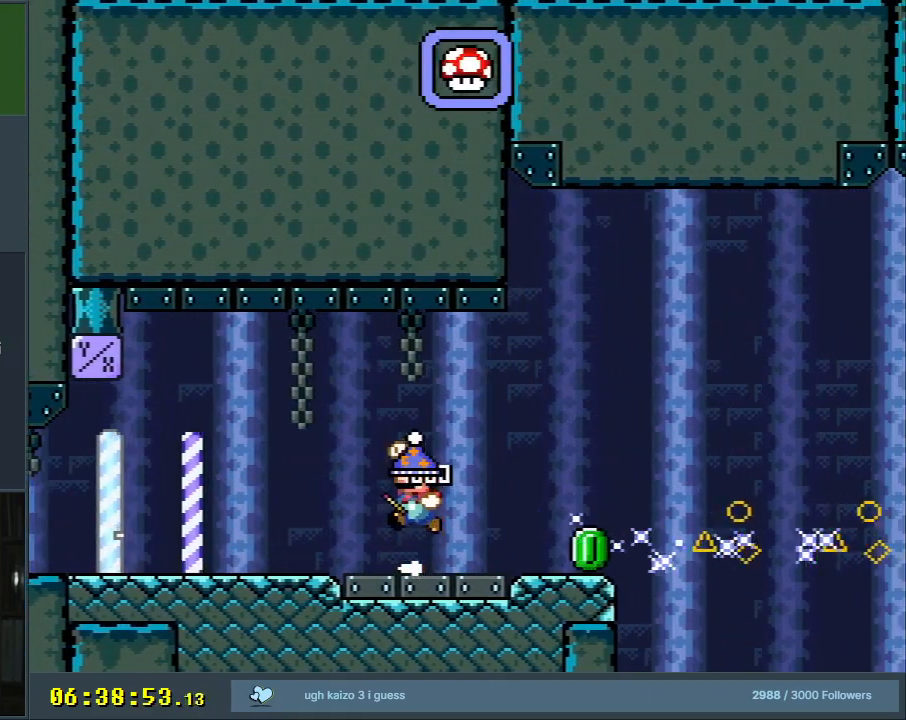
{"buttons": ["Y"], "events": [[200, "DPAD_RIGHT", "down"], [300, "DPAD_RIGHT", "up"]]}
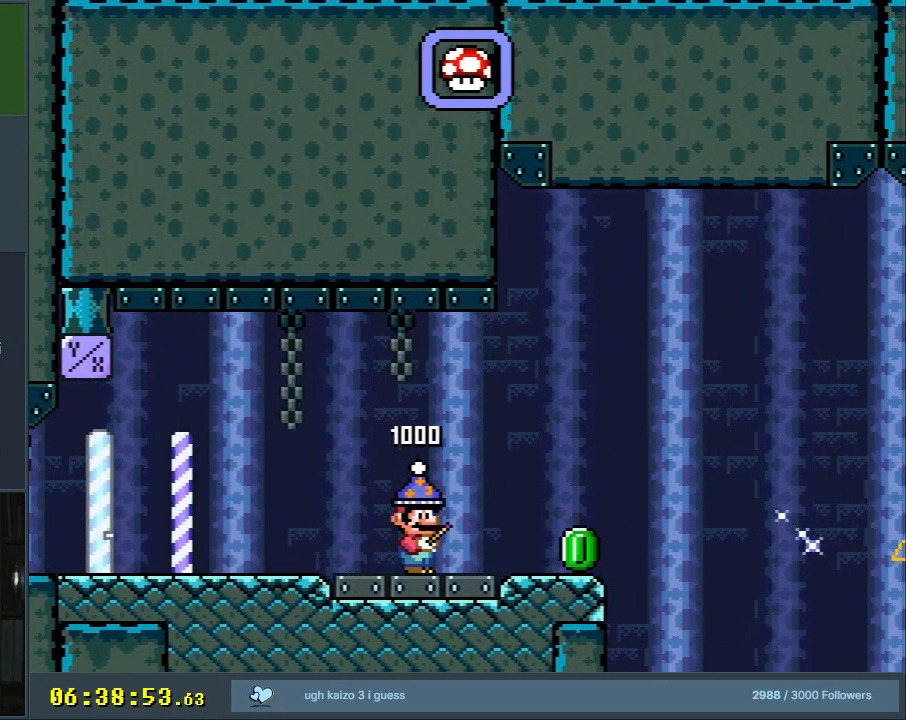
{"buttons": ["B", "Y", "DPAD_LEFT"], "events": [[17, "DPAD_RIGHT", "down"], [50, "B", "down"], [183, "DPAD_RIGHT", "up"], [433, "DPAD_LEFT", "down"]]}
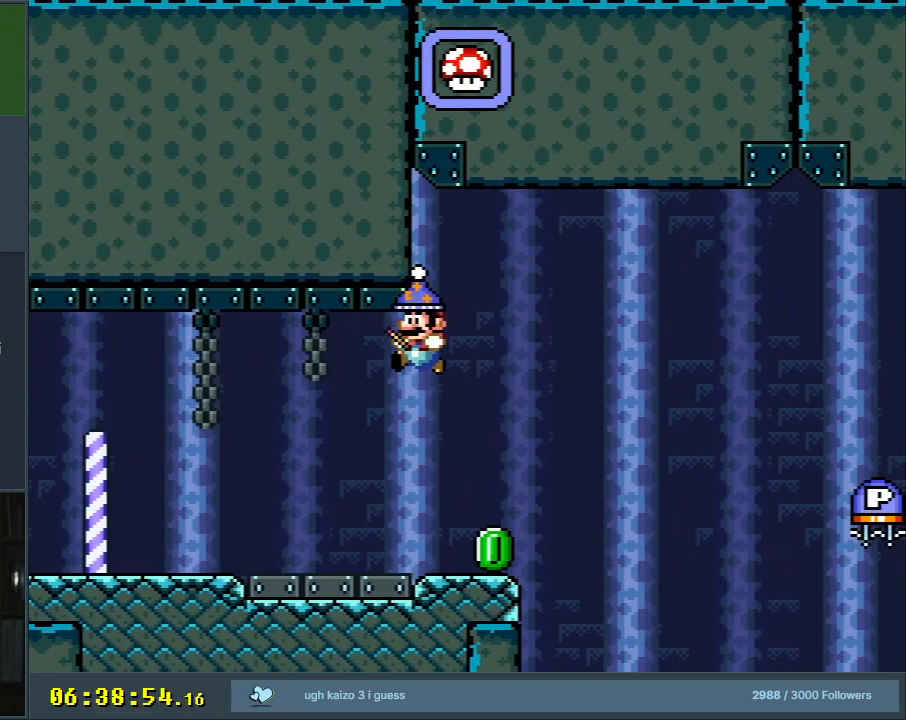
{"buttons": ["Y", "DPAD_LEFT"], "events": [[33, "B", "up"]]}
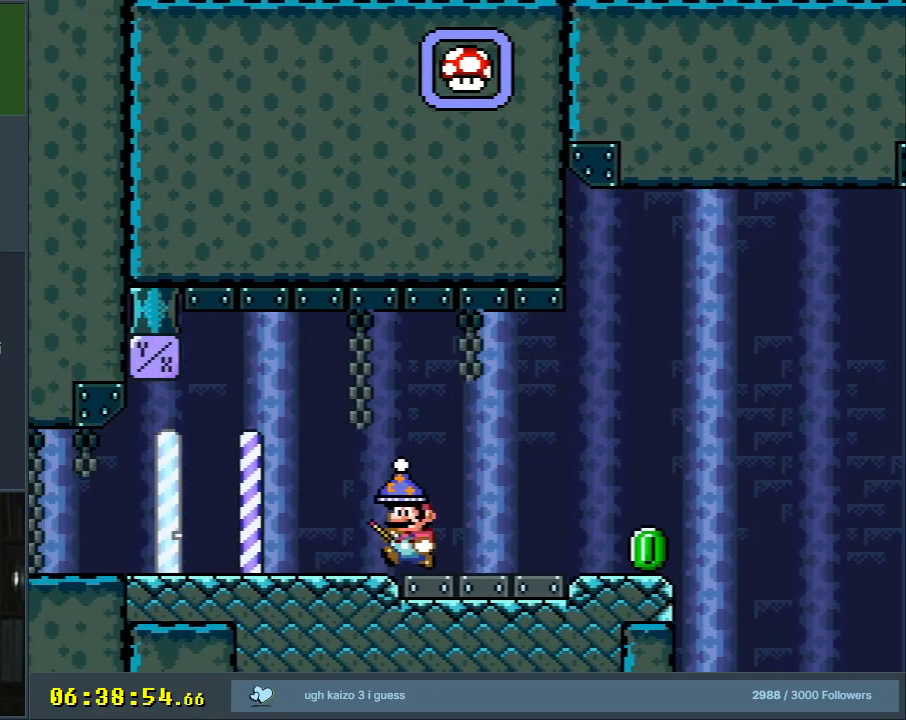
{"buttons": ["Y", "DPAD_LEFT"], "events": []}
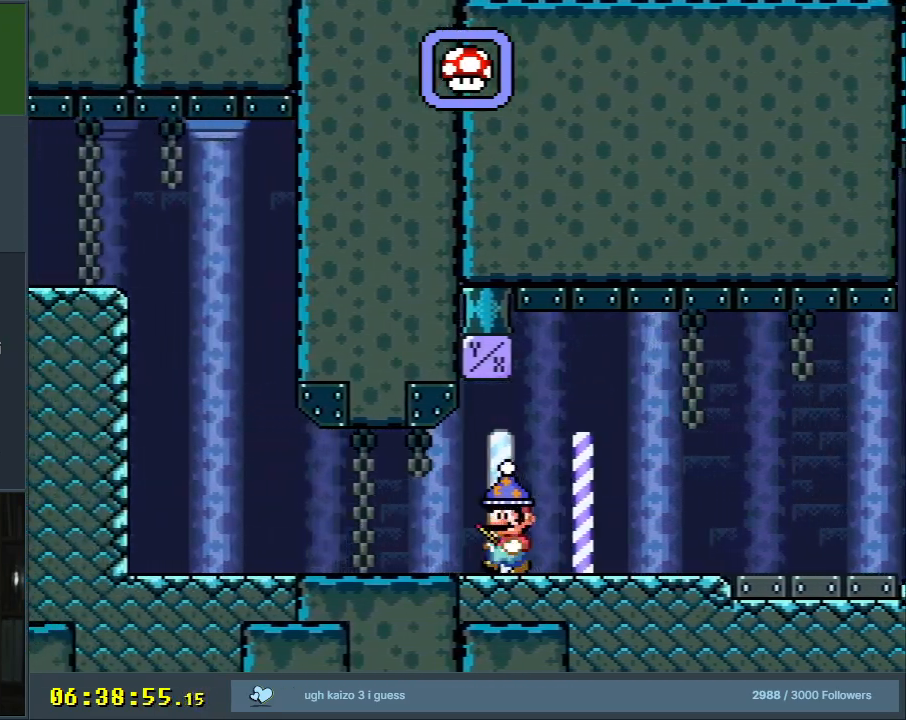
{"buttons": ["Y"], "events": [[183, "DPAD_LEFT", "up"]]}
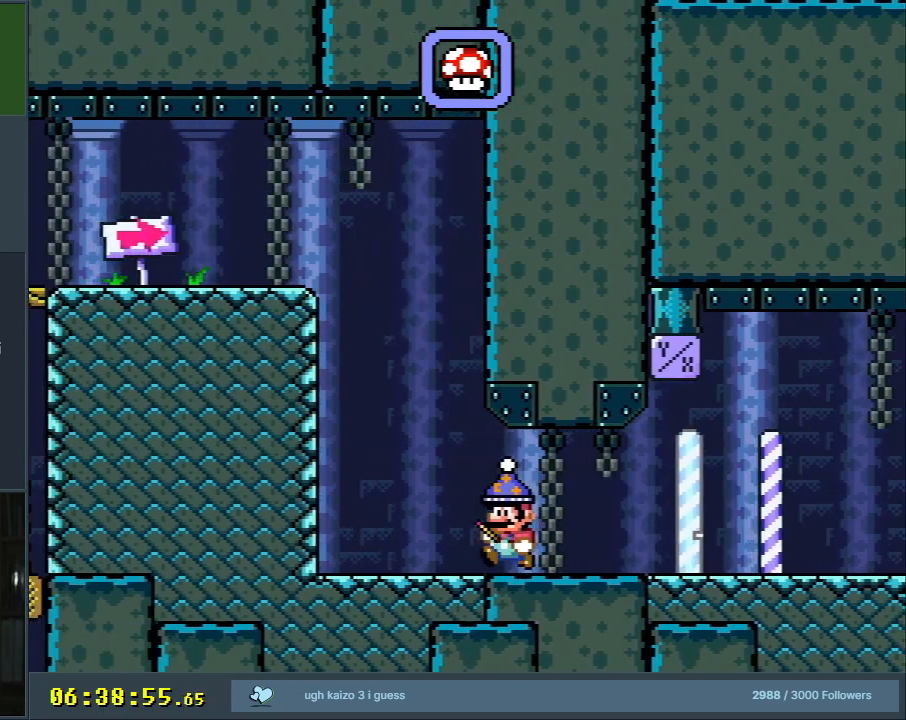
{"buttons": ["Y", "DPAD_RIGHT"], "events": [[133, "DPAD_RIGHT", "down"], [317, "DPAD_RIGHT", "up"], [467, "DPAD_RIGHT", "down"]]}
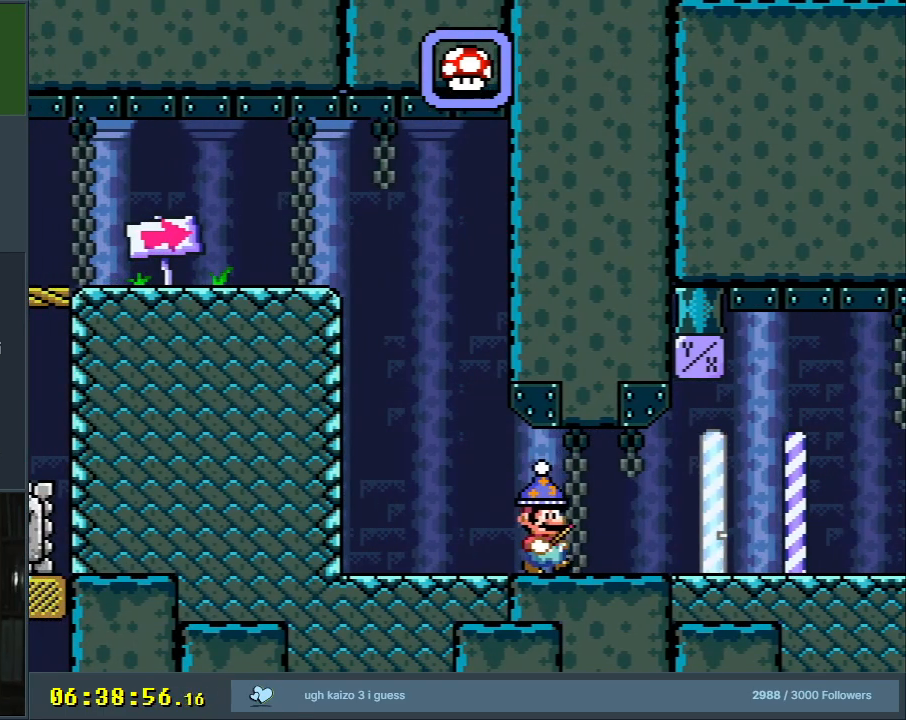
{"buttons": ["Y", "DPAD_RIGHT"], "events": [[200, "DPAD_RIGHT", "up"], [467, "DPAD_RIGHT", "down"]]}
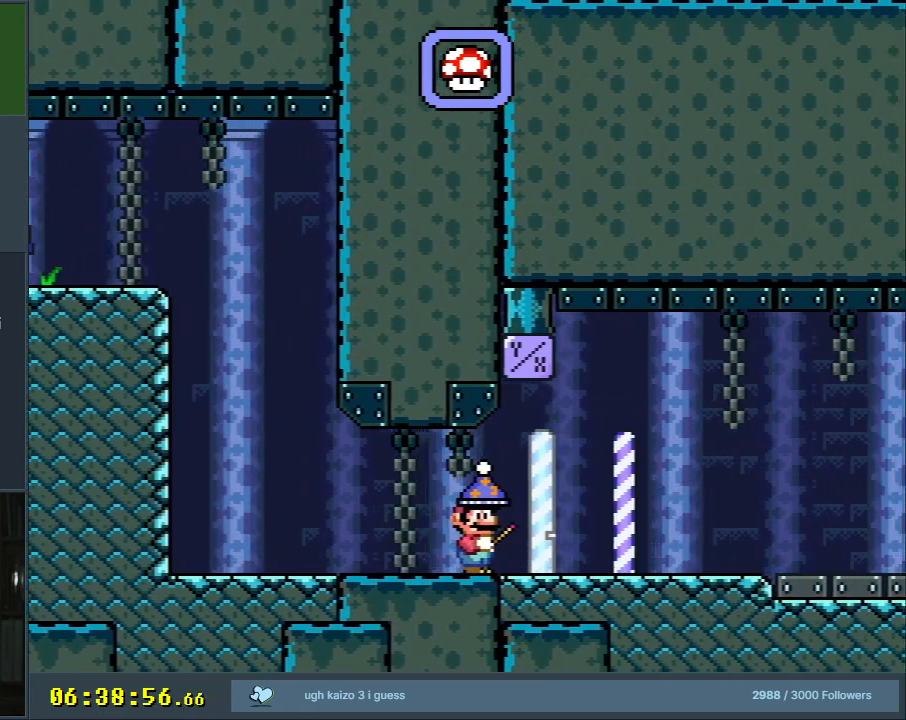
{"buttons": ["Y", "DPAD_RIGHT"], "events": [[167, "DPAD_RIGHT", "up"], [433, "DPAD_RIGHT", "down"]]}
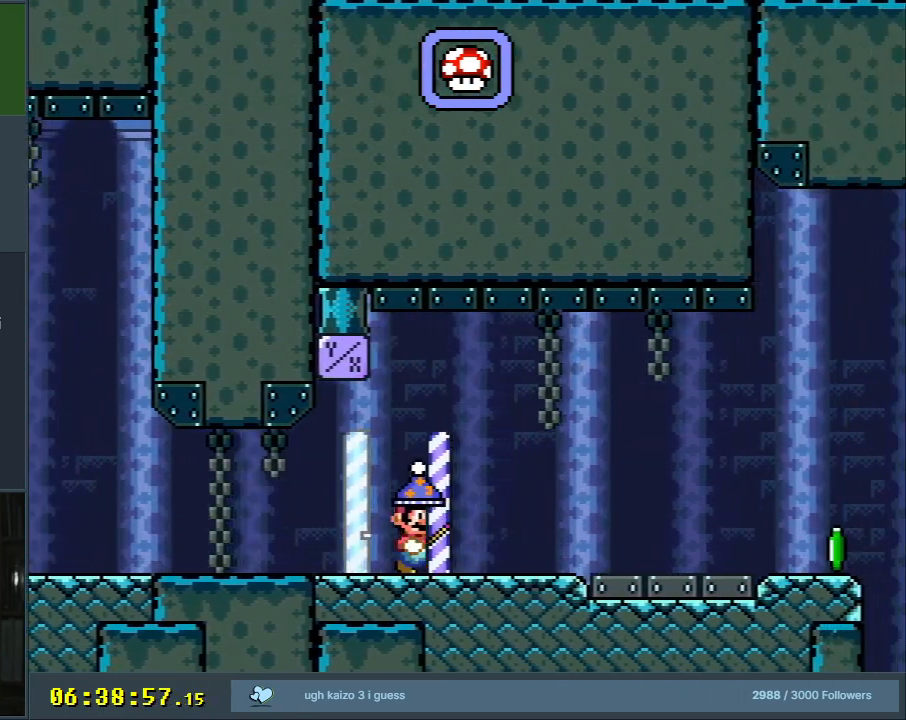
{"buttons": ["Y", "DPAD_RIGHT"], "events": []}
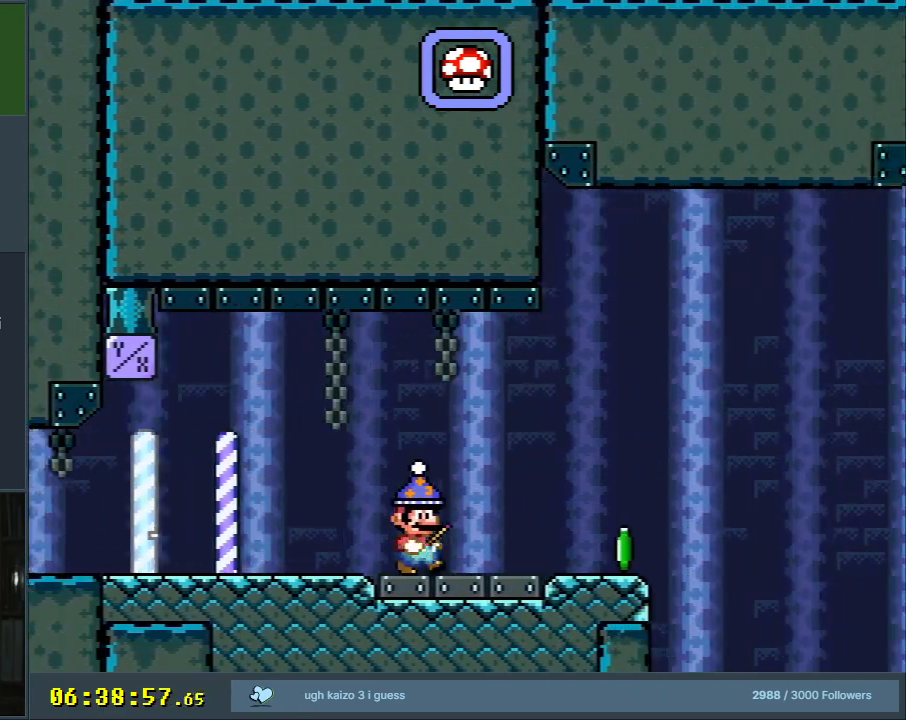
{"buttons": ["B", "X", "Y", "DPAD_RIGHT"], "events": [[383, "X", "down"], [467, "B", "down"]]}
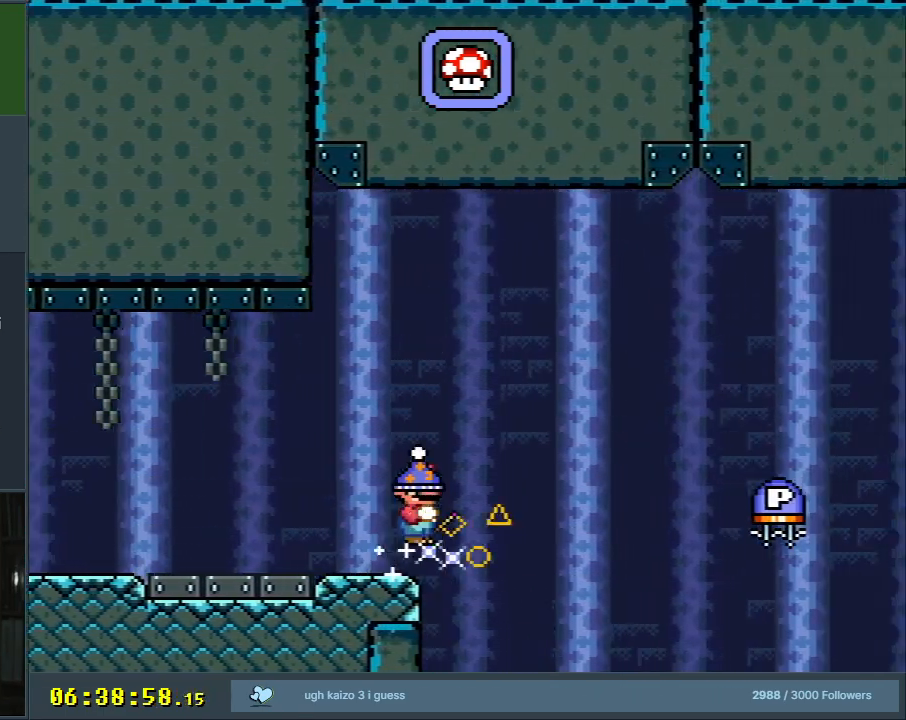
{"buttons": ["B", "Y", "DPAD_RIGHT"], "events": [[50, "X", "up"]]}
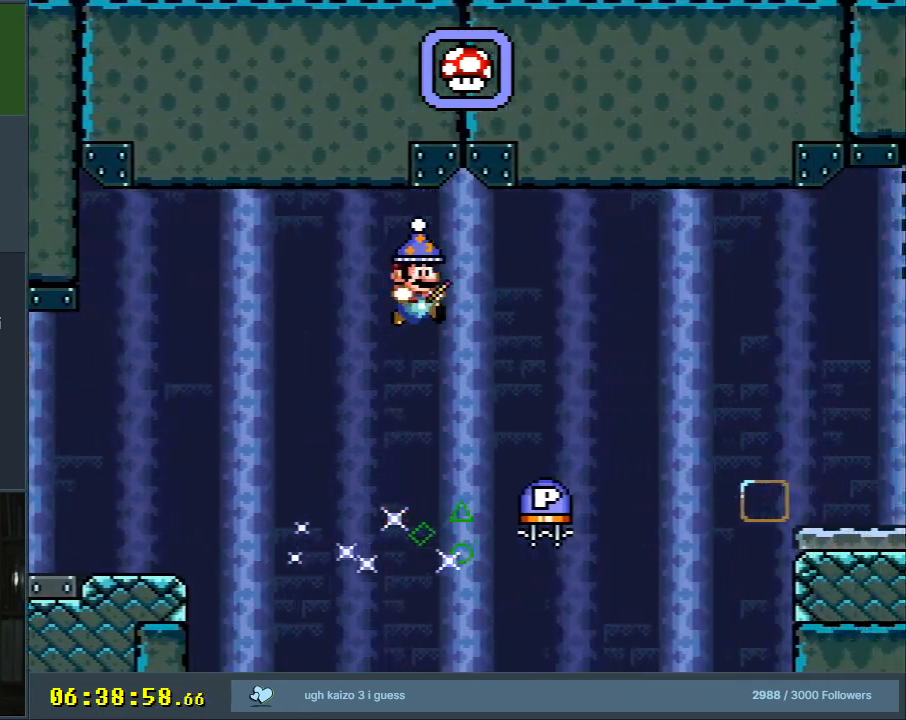
{"buttons": ["Y", "DPAD_RIGHT"], "events": [[67, "B", "up"], [267, "B", "down"], [500, "B", "up"]]}
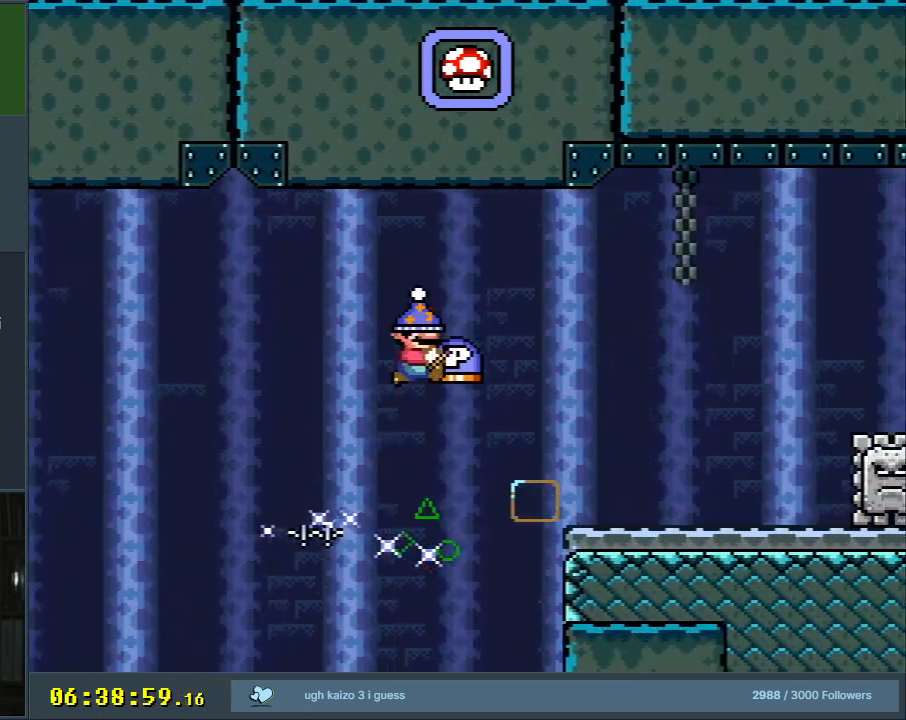
{"buttons": ["Y", "DPAD_LEFT"], "events": [[167, "B", "down"], [317, "DPAD_RIGHT", "up"], [450, "DPAD_LEFT", "down"], [500, "B", "up"]]}
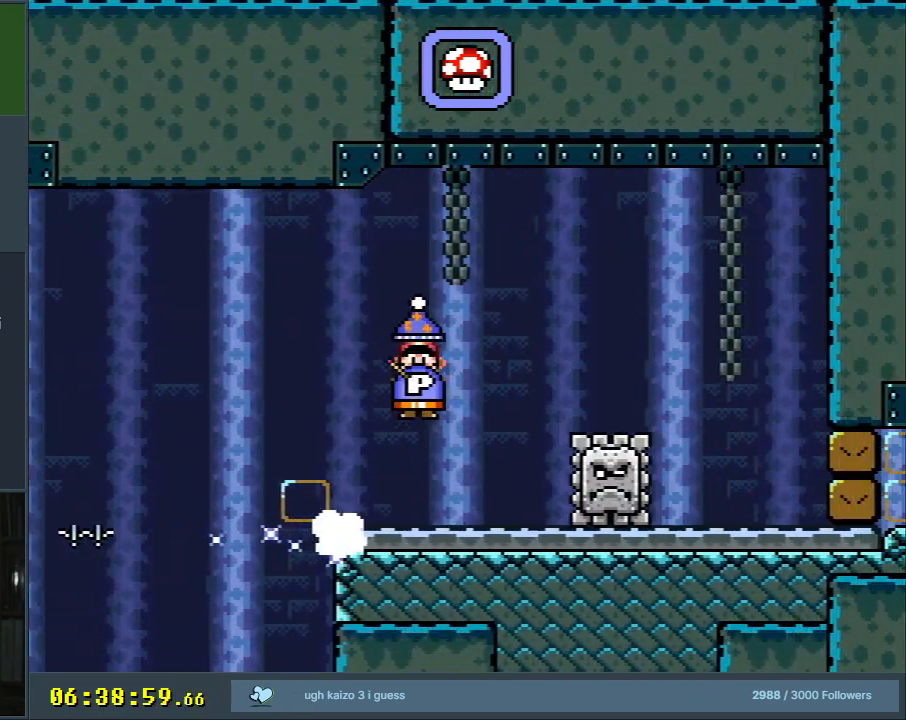
{"buttons": ["B", "Y"], "events": [[150, "B", "down"], [150, "DPAD_LEFT", "up"], [217, "DPAD_RIGHT", "down"], [433, "DPAD_RIGHT", "up"]]}
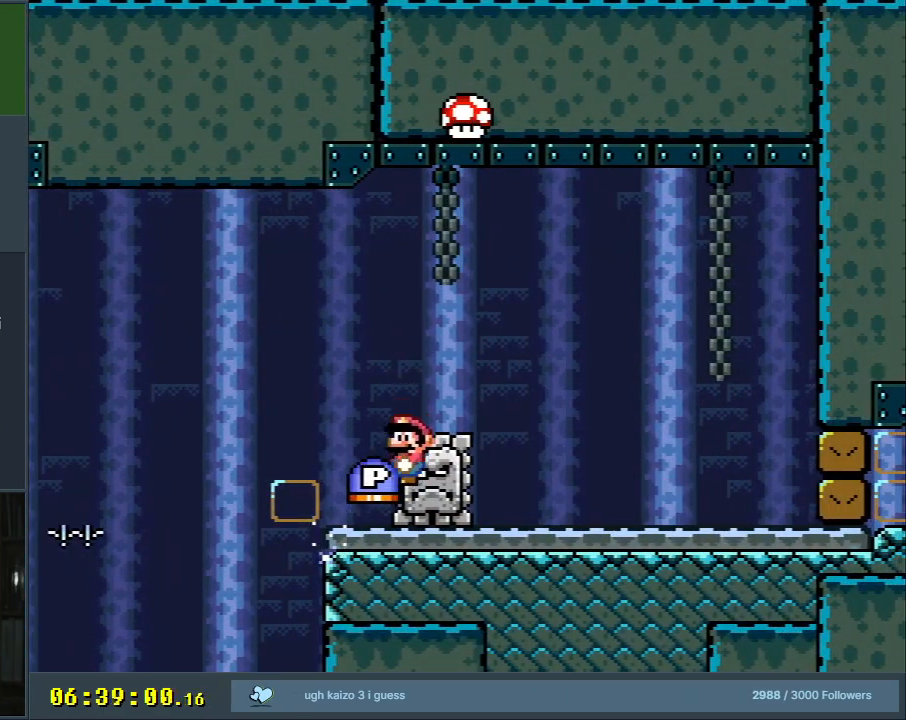
{"buttons": ["Y", "DPAD_RIGHT"], "events": [[17, "B", "up"], [150, "DPAD_RIGHT", "down"], [333, "DPAD_RIGHT", "up"], [433, "DPAD_RIGHT", "down"]]}
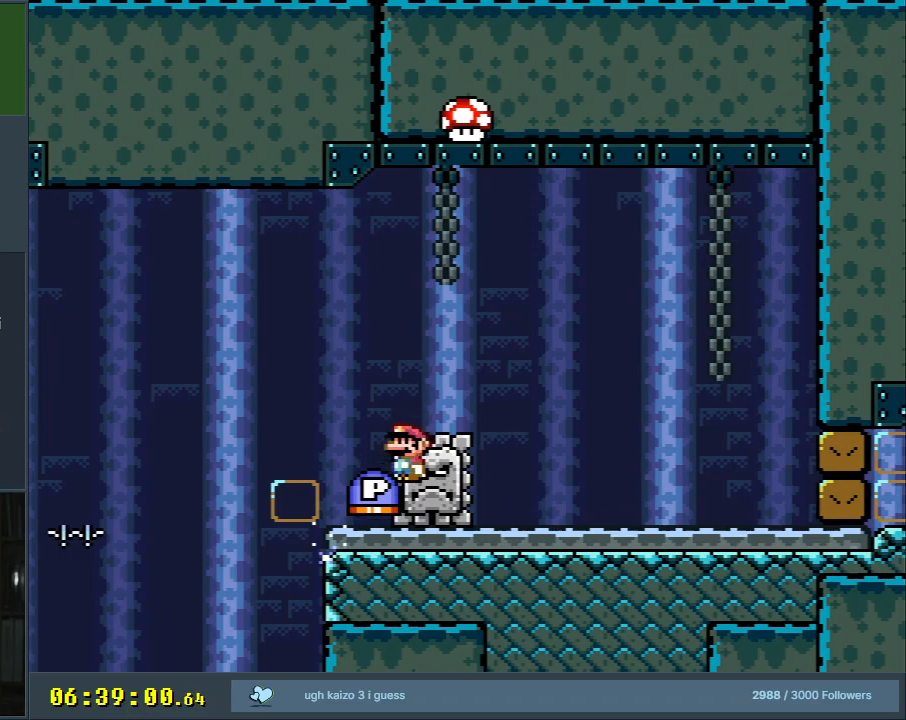
{"buttons": [], "events": [[33, "DPAD_RIGHT", "up"], [500, "Y", "up"]]}
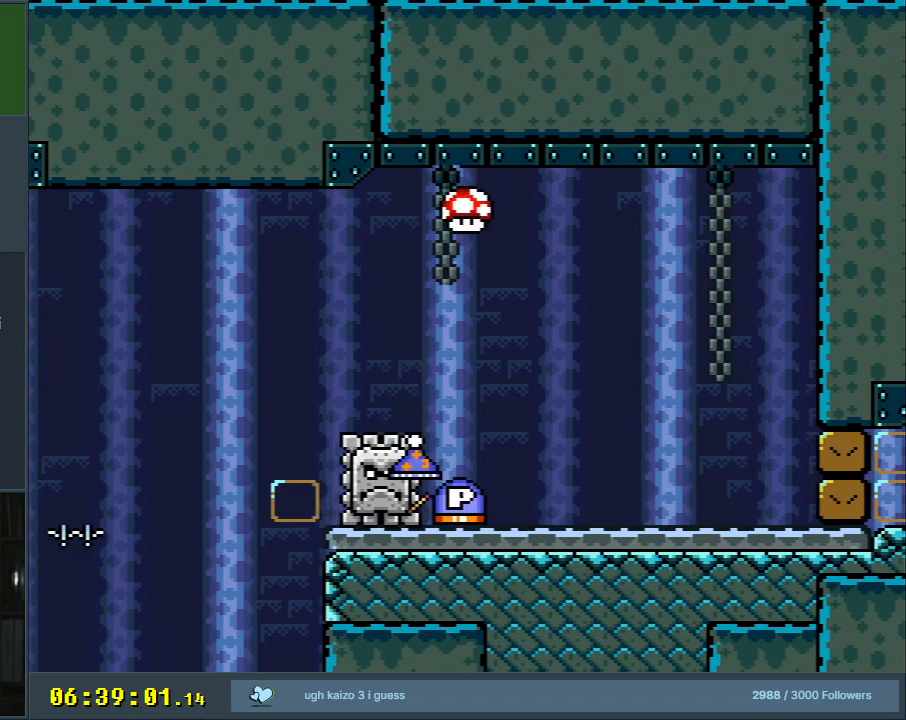
{"buttons": [], "events": [[17, "DPAD_RIGHT", "down"], [100, "B", "down"], [167, "DPAD_RIGHT", "up"], [450, "B", "up"]]}
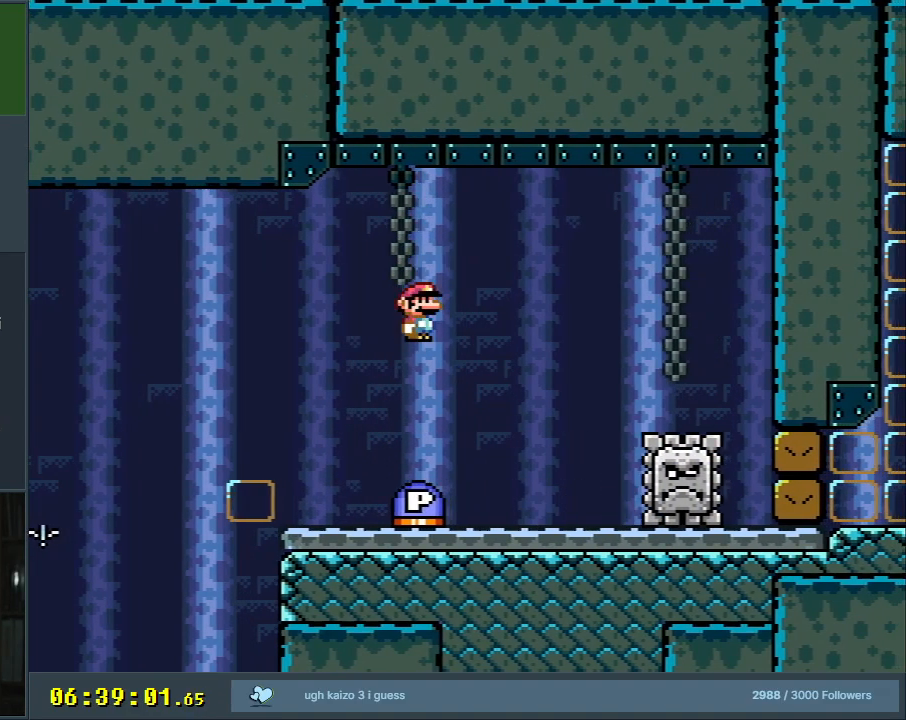
{"buttons": [], "events": []}
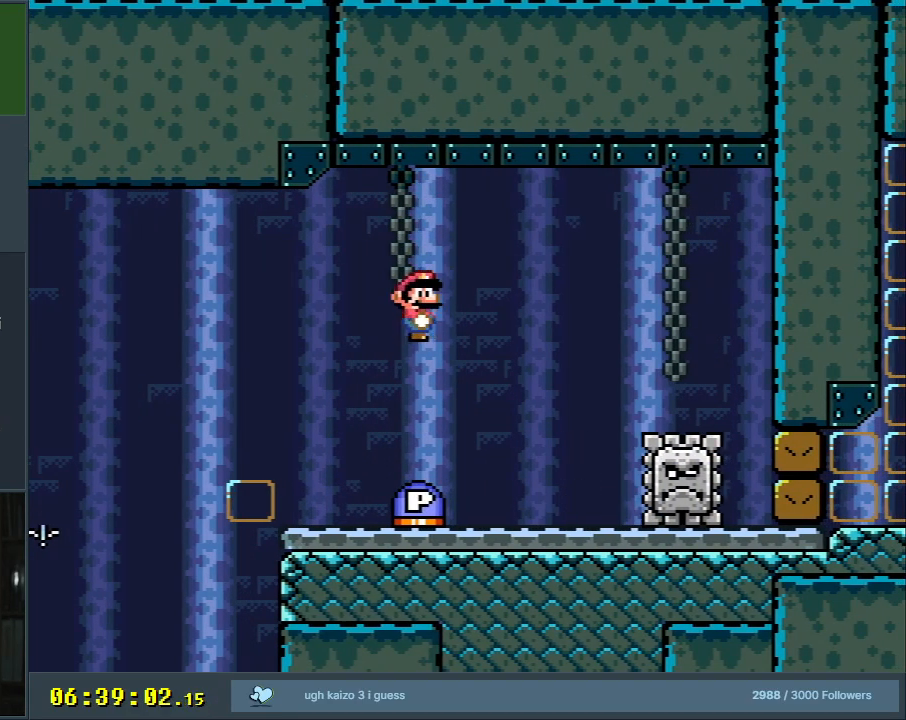
{"buttons": [], "events": [[217, "DPAD_LEFT", "down"], [350, "DPAD_LEFT", "up"]]}
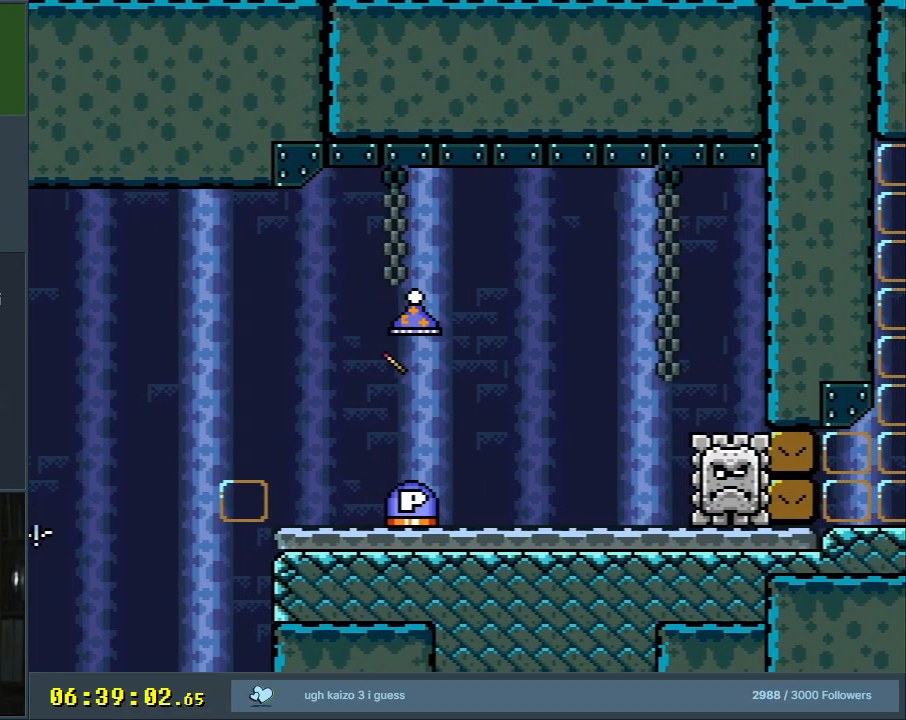
{"buttons": ["B", "Y", "DPAD_RIGHT"], "events": [[133, "DPAD_RIGHT", "down"], [150, "B", "down"], [450, "Y", "down"]]}
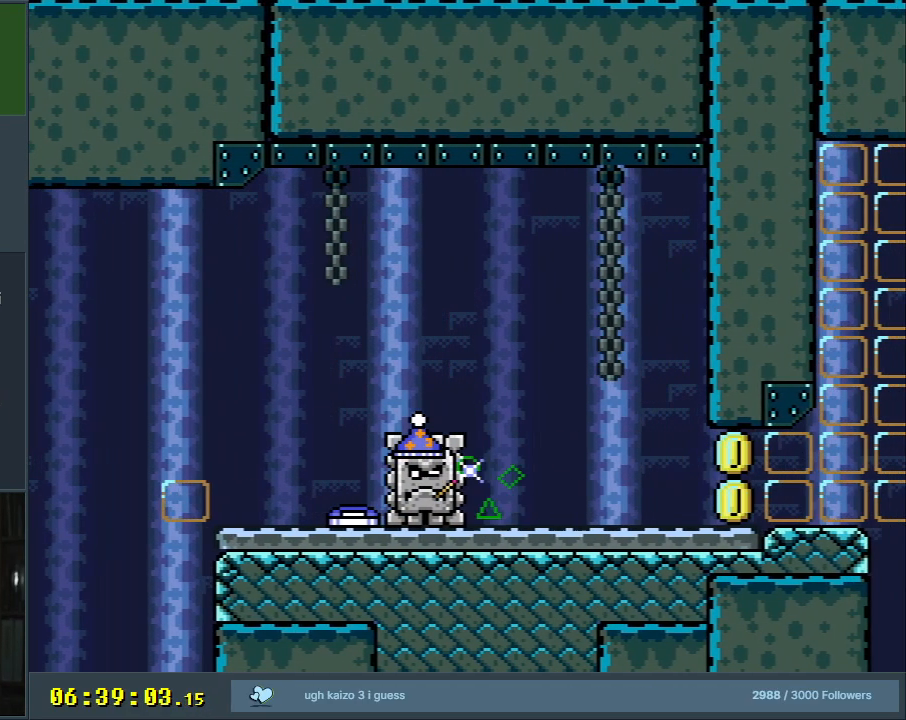
{"buttons": ["Y"], "events": [[67, "B", "up"], [417, "DPAD_RIGHT", "up"]]}
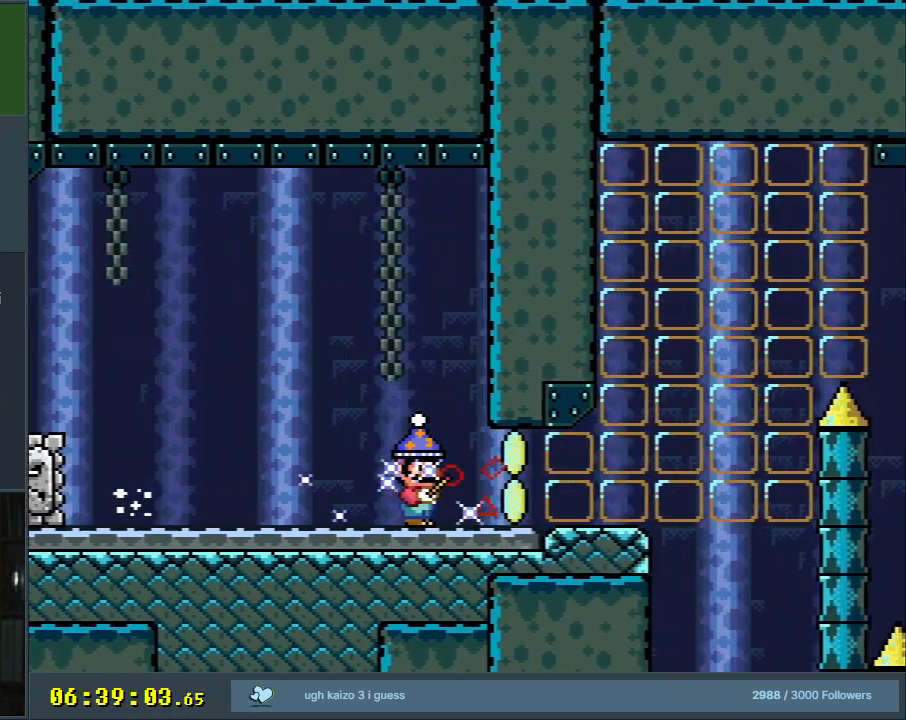
{"buttons": ["Y"], "events": [[283, "DPAD_RIGHT", "down"], [483, "DPAD_RIGHT", "up"]]}